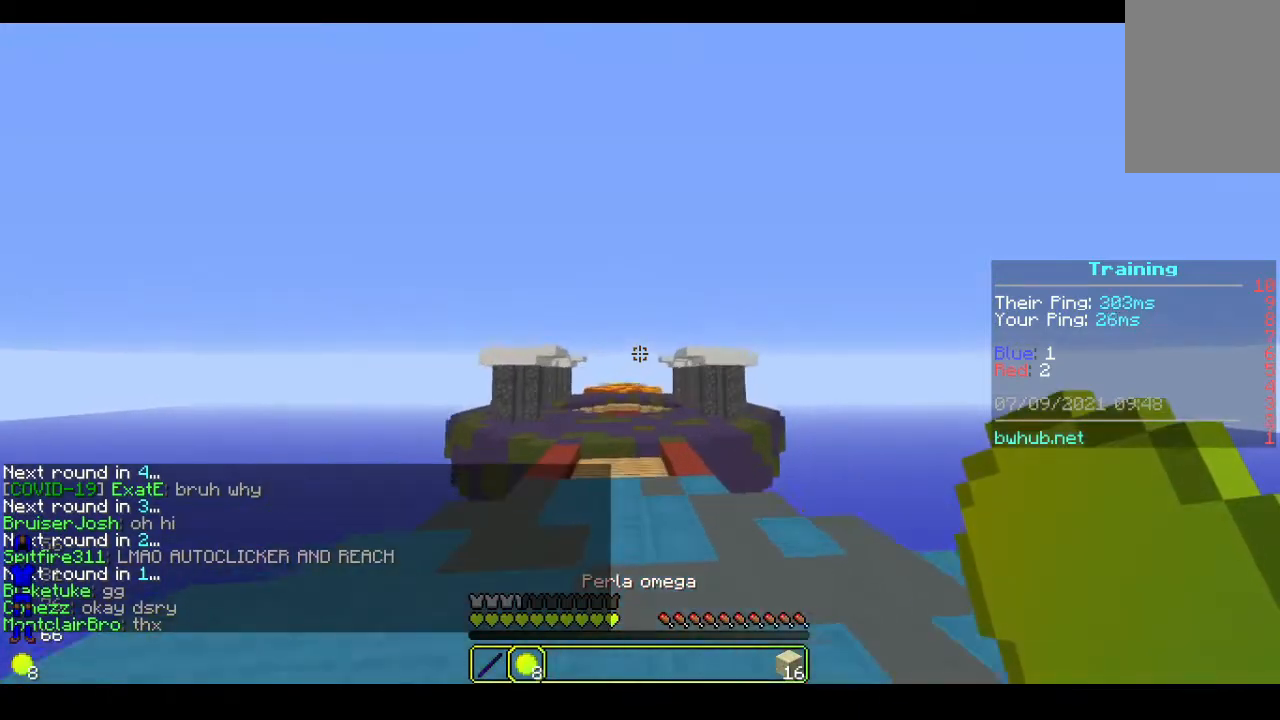
Gameplay with keyboard and mouse; each line is a JSON object with the keys and mouse buttons held at the frame after it. "events" lists presses ("down") and releases ("up") of "a", "d", "s", "w", "mouse_left" and "mouse_right" between this image and that frame as [ms after this image, input, new state], when the widget could be followed in between. "mouse_left", "mouse_right" = the "left", "right" buttons of the "mouse" list. No other keys are recorded. Fast repeated clicks can show as one long hold. Mouse movement is not recorded.
{"keys": ["w"], "mouse": [], "events": []}
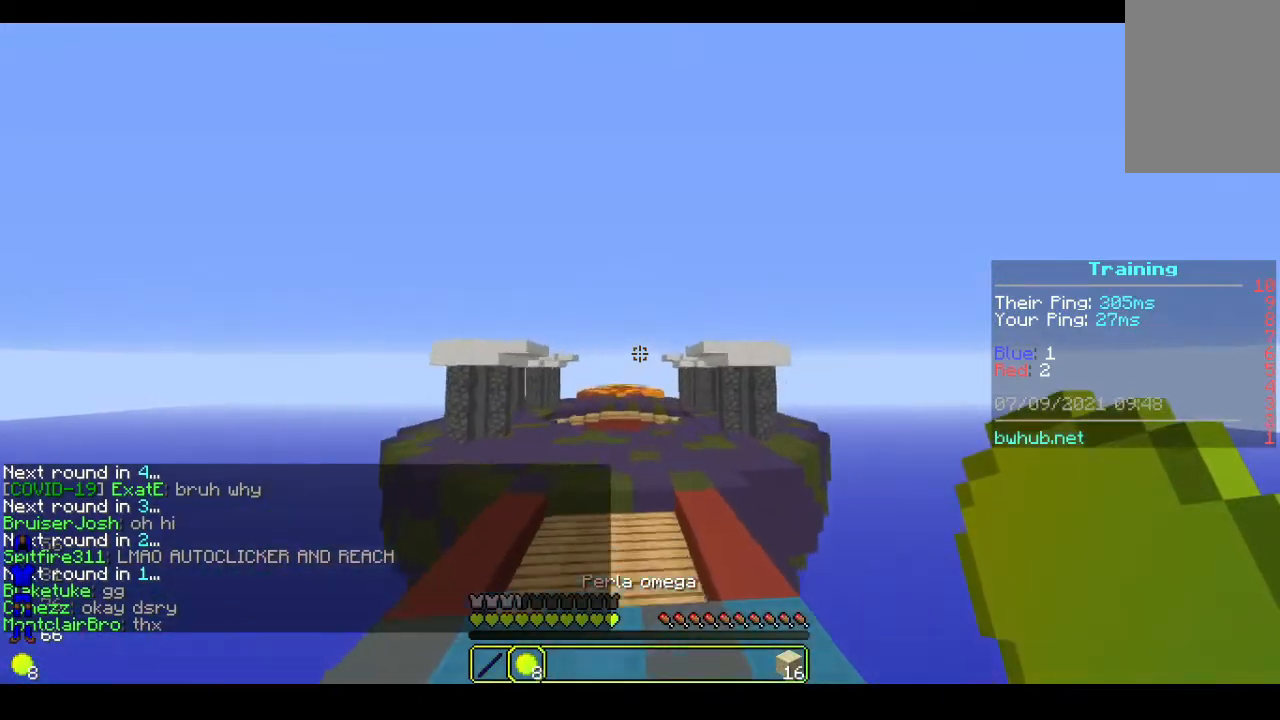
{"keys": ["w"], "mouse": [], "events": []}
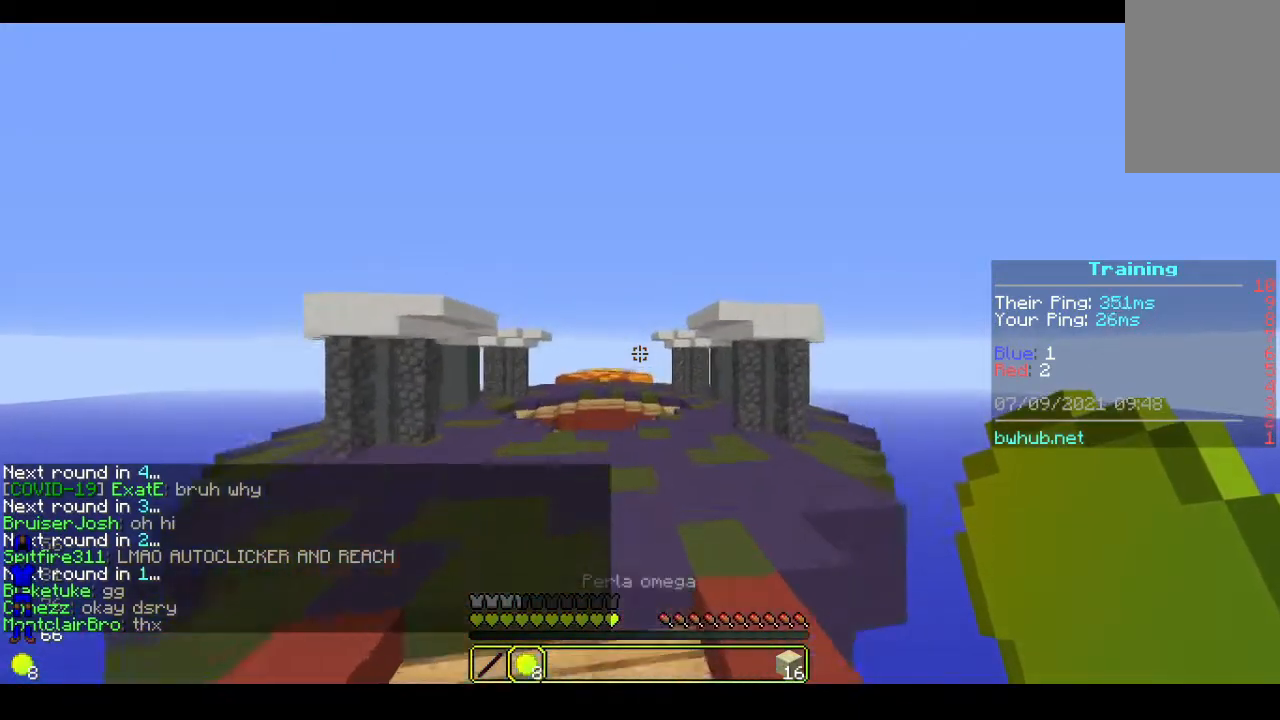
{"keys": ["w"], "mouse": [], "events": []}
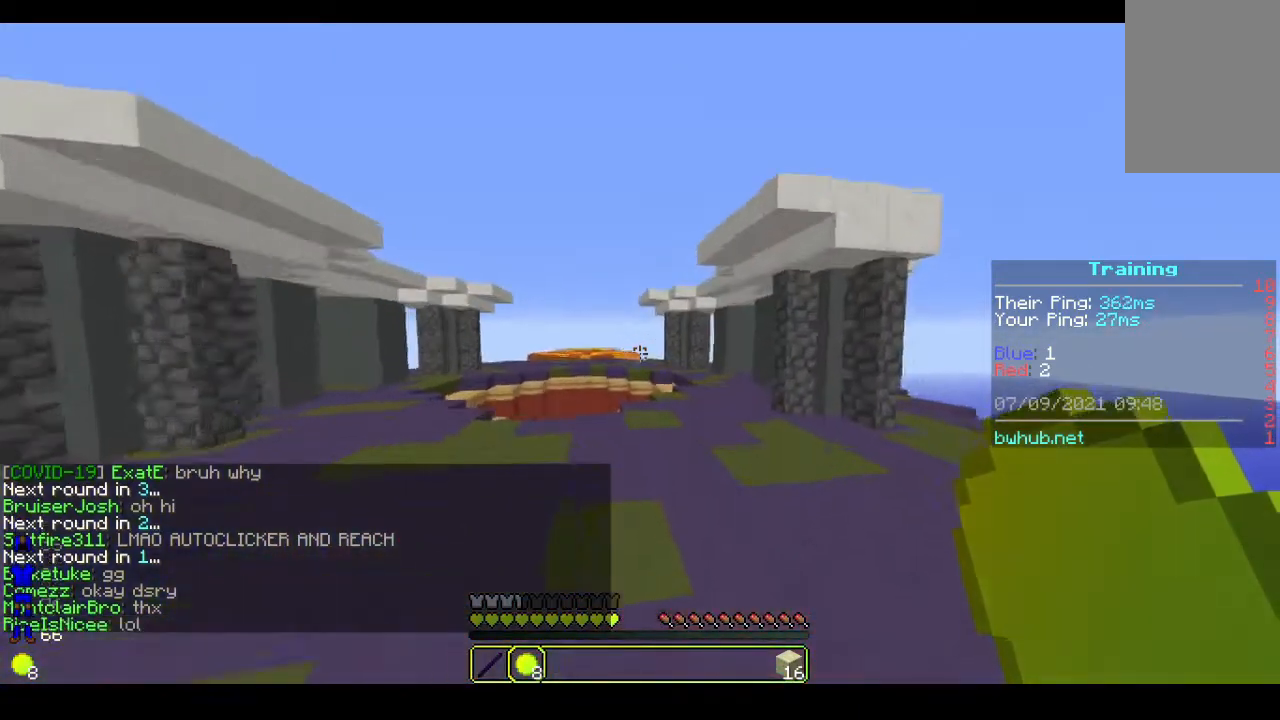
{"keys": ["w"], "mouse": [], "events": [[133, "d", "down"], [467, "d", "up"]]}
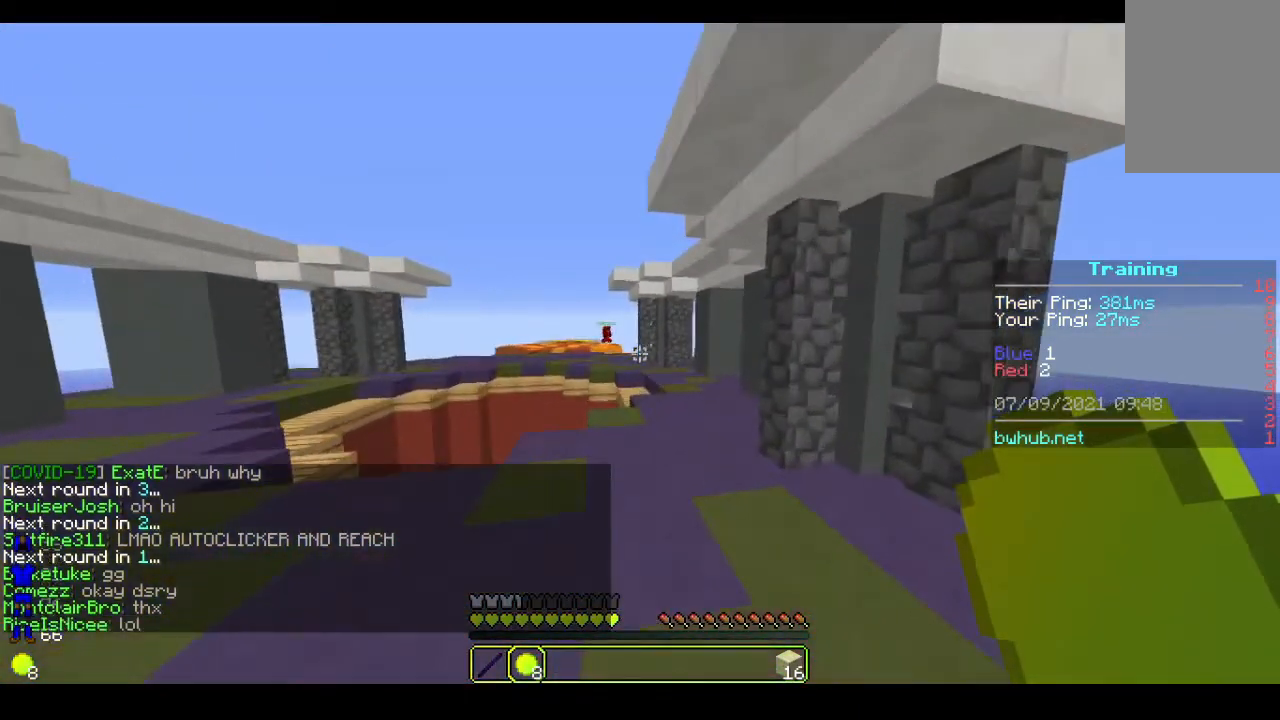
{"keys": ["w"], "mouse": [], "events": []}
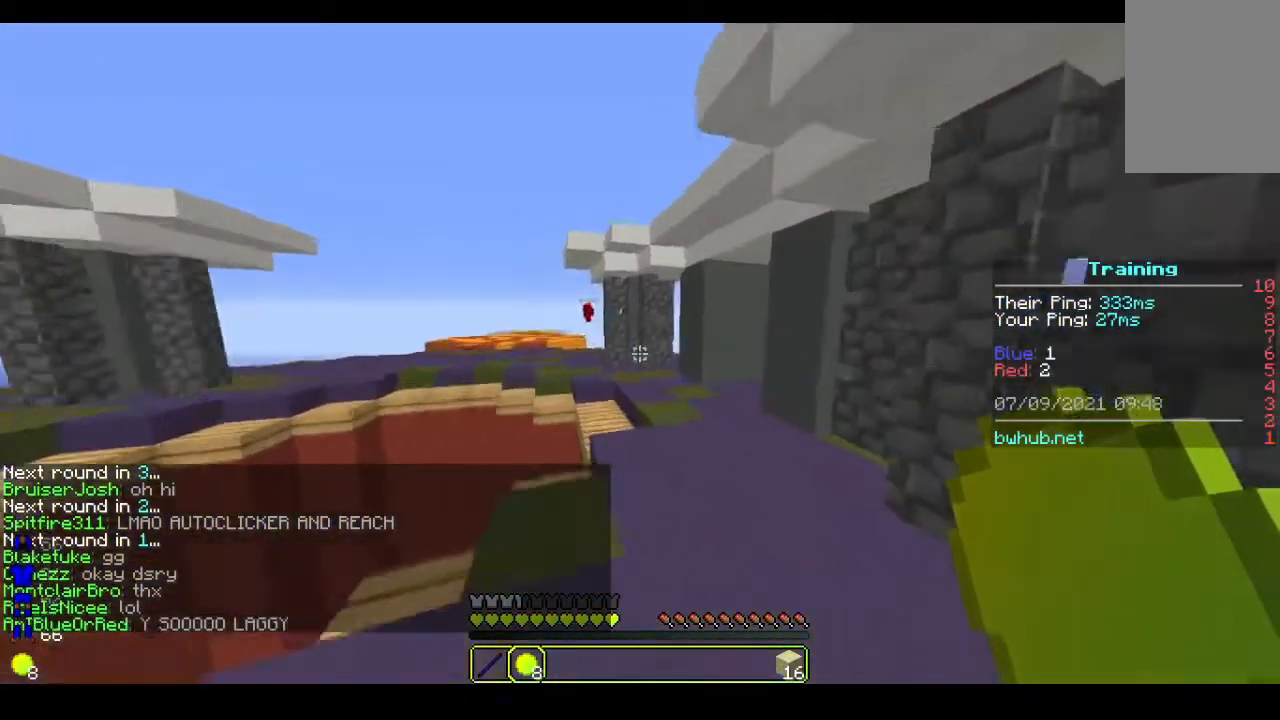
{"keys": ["d", "w"], "mouse": [], "events": [[33, "d", "down"]]}
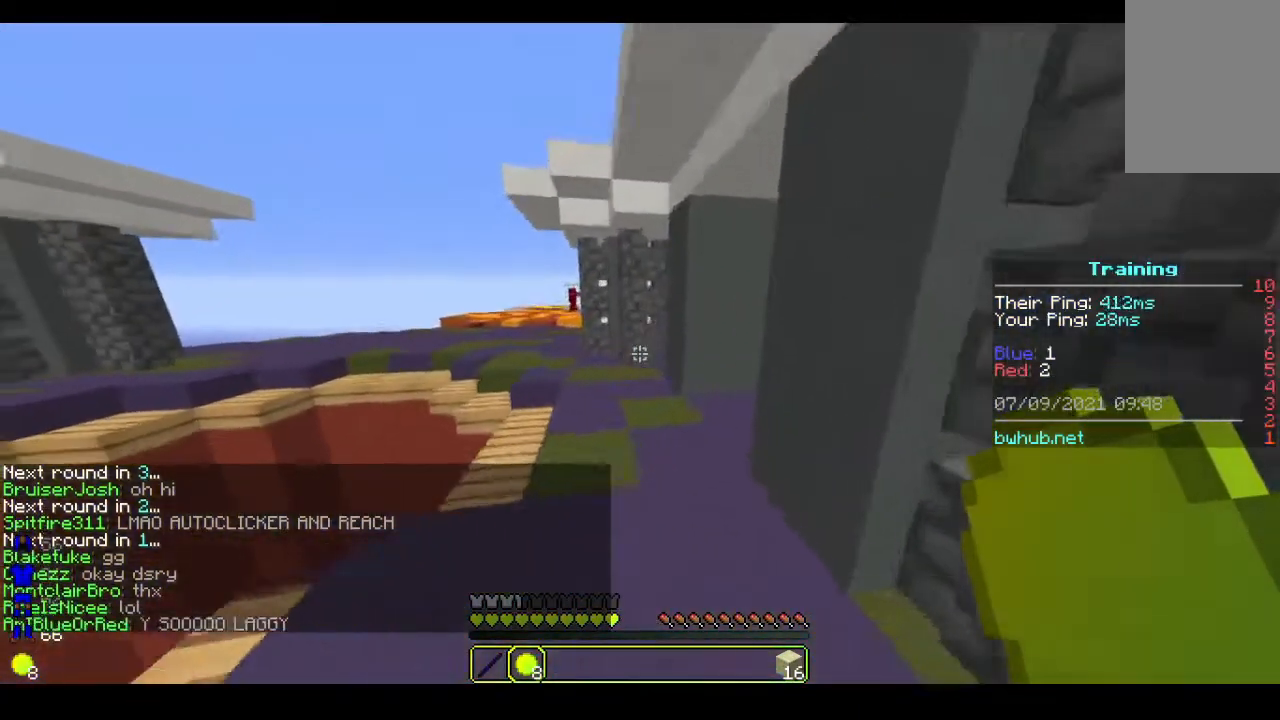
{"keys": ["a", "w"], "mouse": [], "events": [[33, "d", "up"], [500, "a", "down"]]}
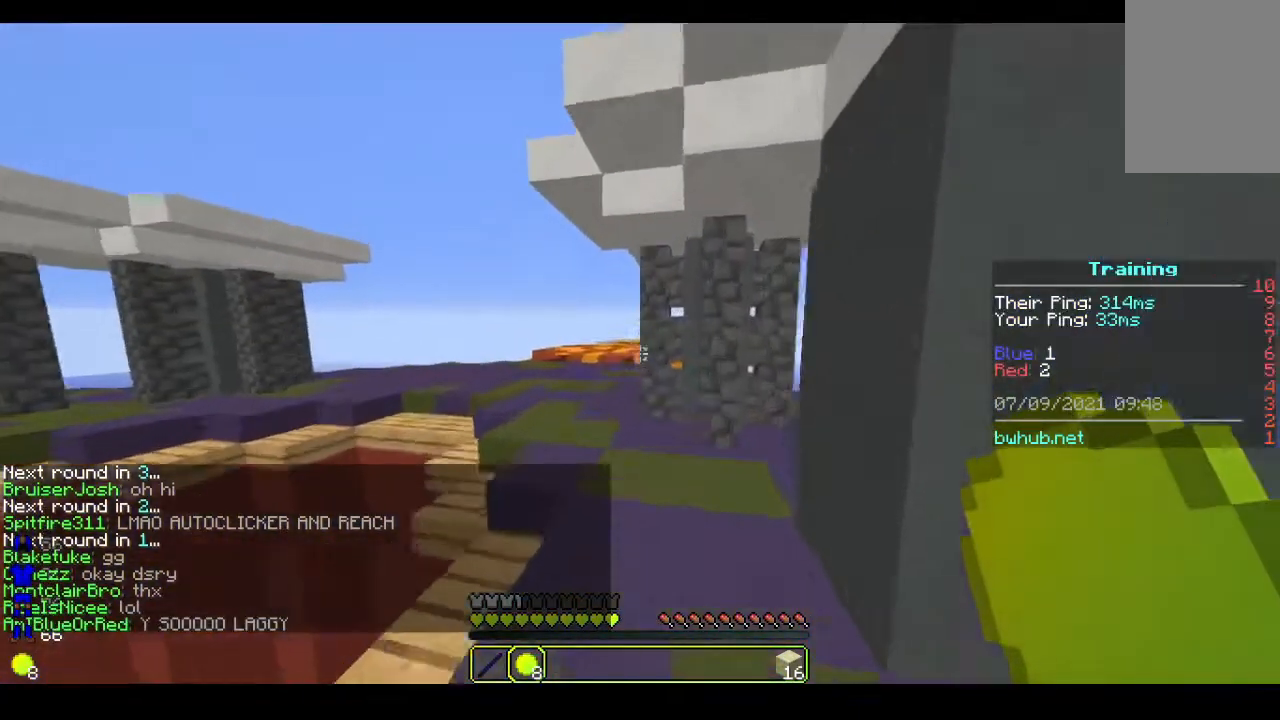
{"keys": ["w"], "mouse": [], "events": [[200, "a", "up"]]}
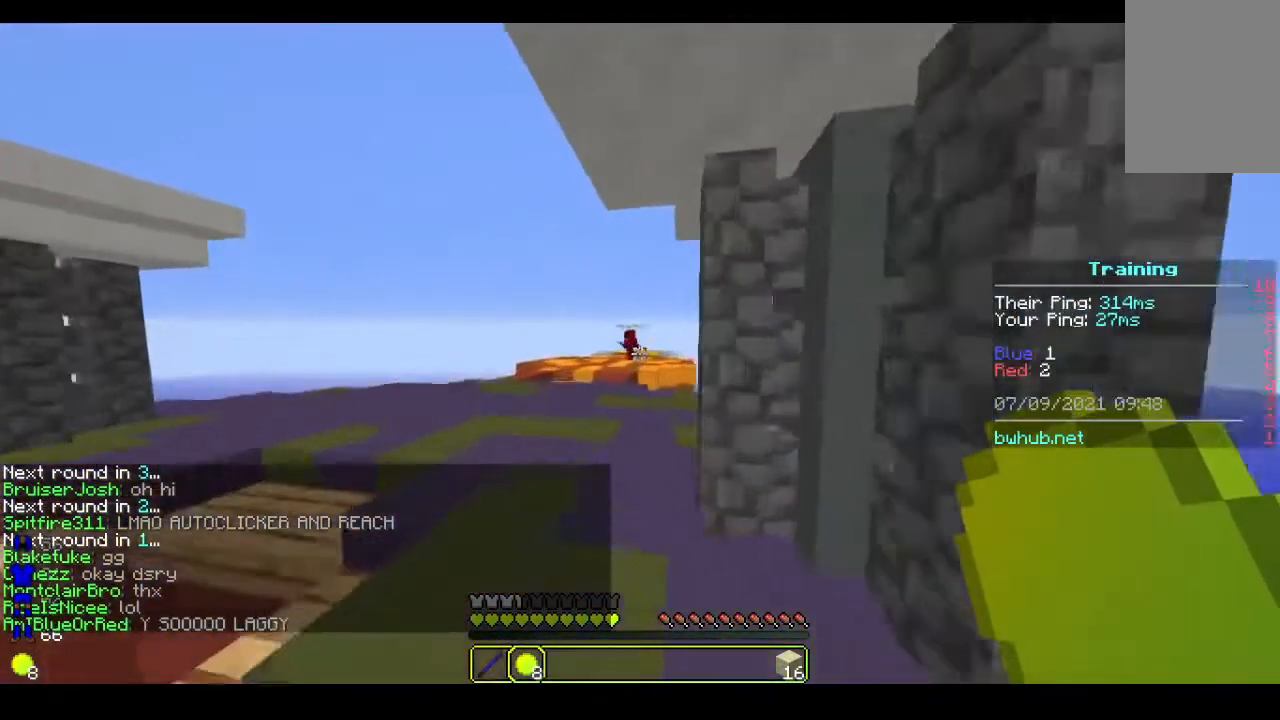
{"keys": ["d", "w"], "mouse": [], "events": [[67, "a", "down"], [267, "a", "up"], [500, "d", "down"]]}
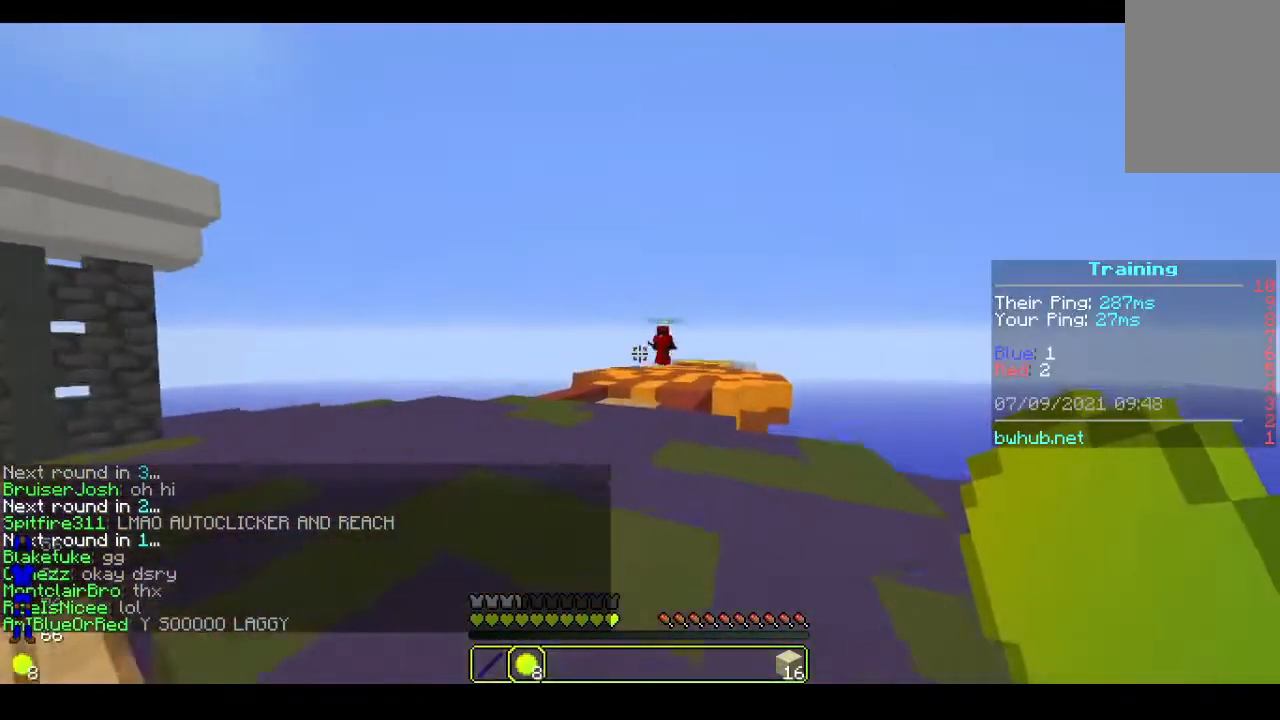
{"keys": ["w"], "mouse": [], "events": [[133, "w", "up"], [300, "w", "down"], [333, "d", "up"]]}
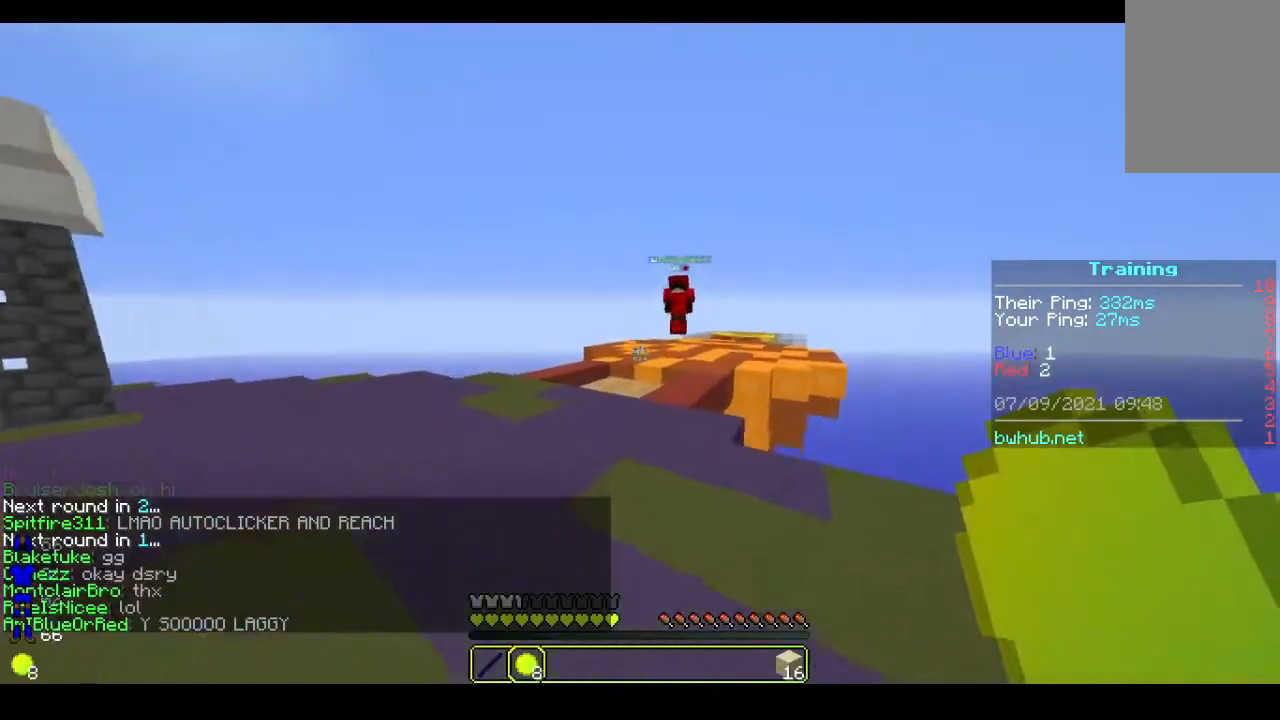
{"keys": ["w"], "mouse": ["left"], "events": [[33, "mouse_right", "down"], [200, "mouse_right", "up"], [233, "mouse_left", "down"]]}
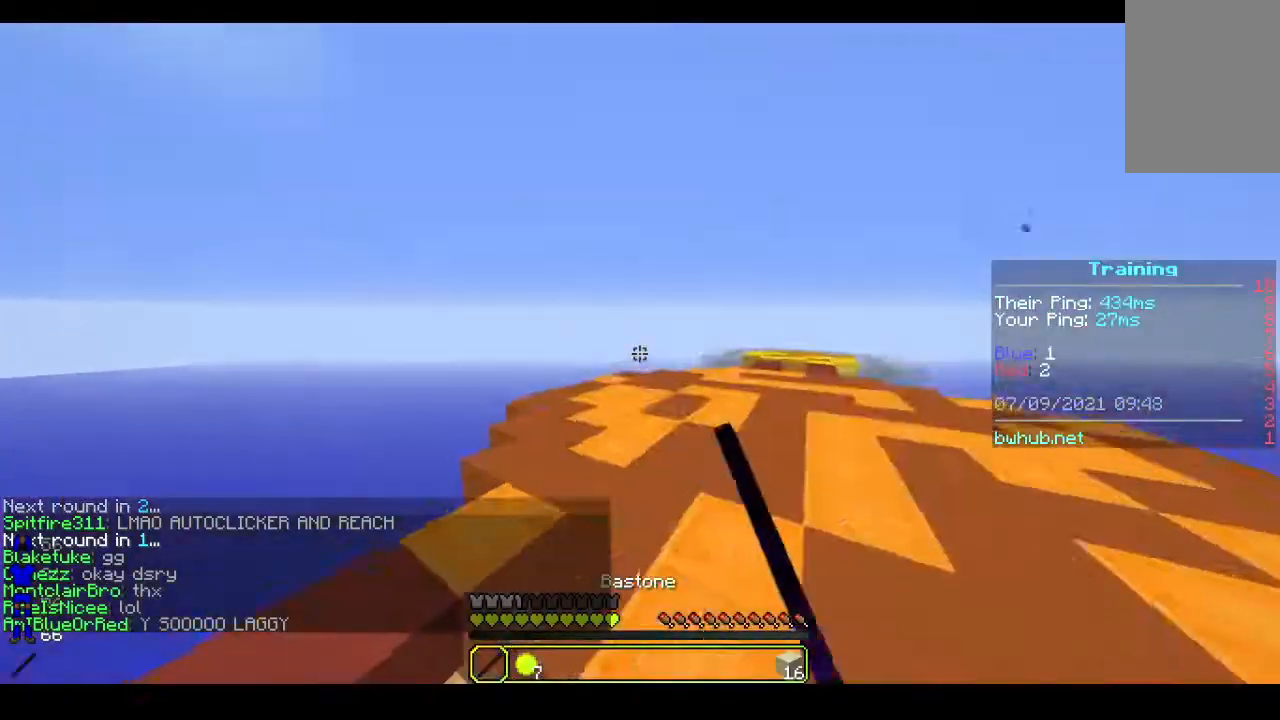
{"keys": ["w"], "mouse": ["left"], "events": [[33, "mouse_left", "up"], [100, "mouse_left", "down"], [200, "mouse_left", "up"], [267, "mouse_left", "down"], [333, "a", "down"], [500, "a", "up"]]}
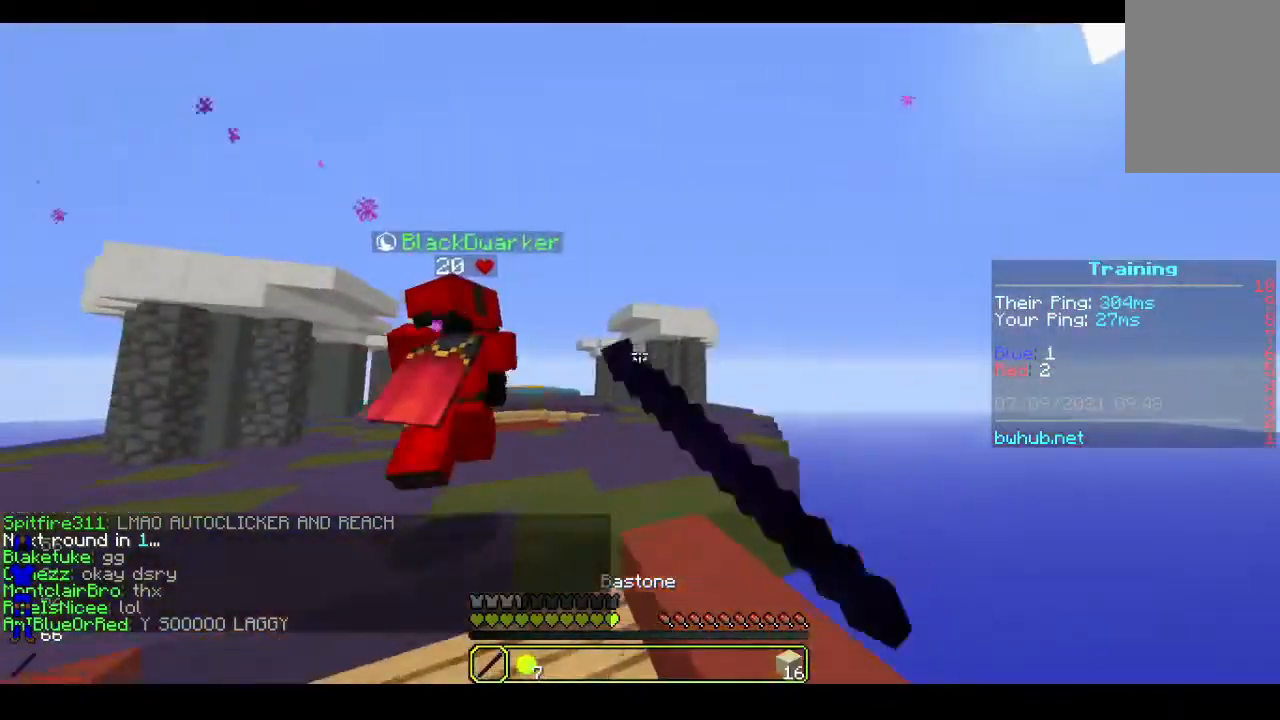
{"keys": ["a", "w"], "mouse": ["left"], "events": [[167, "a", "down"]]}
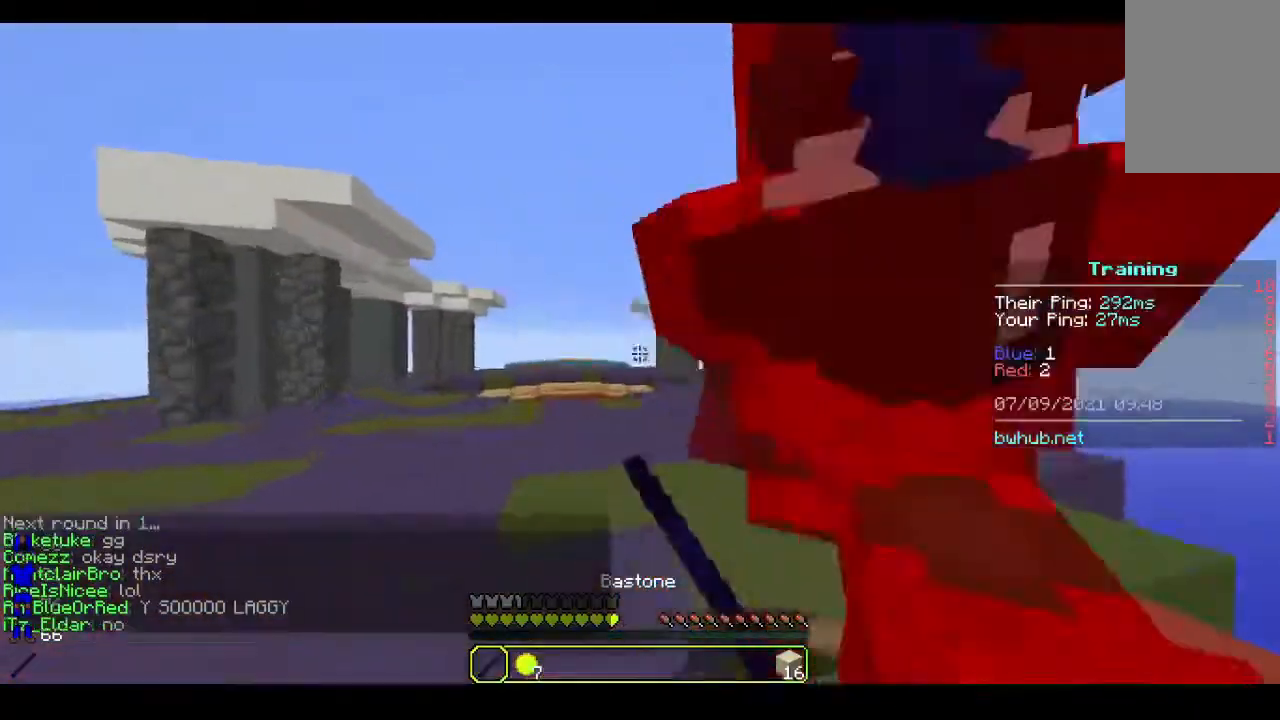
{"keys": ["a", "w"], "mouse": ["left"], "events": []}
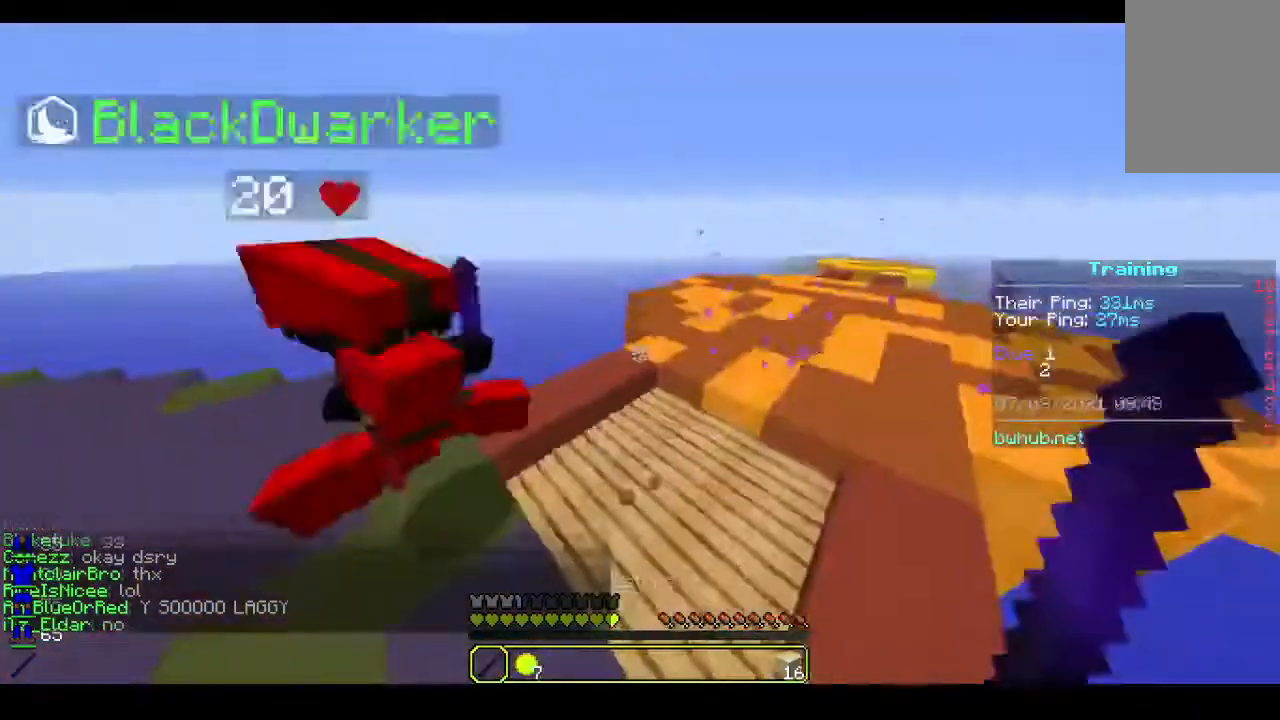
{"keys": ["a", "w"], "mouse": [], "events": [[33, "a", "up"], [100, "a", "down"], [133, "mouse_left", "up"], [200, "mouse_left", "down"], [300, "mouse_left", "up"], [400, "mouse_left", "down"], [500, "mouse_left", "up"]]}
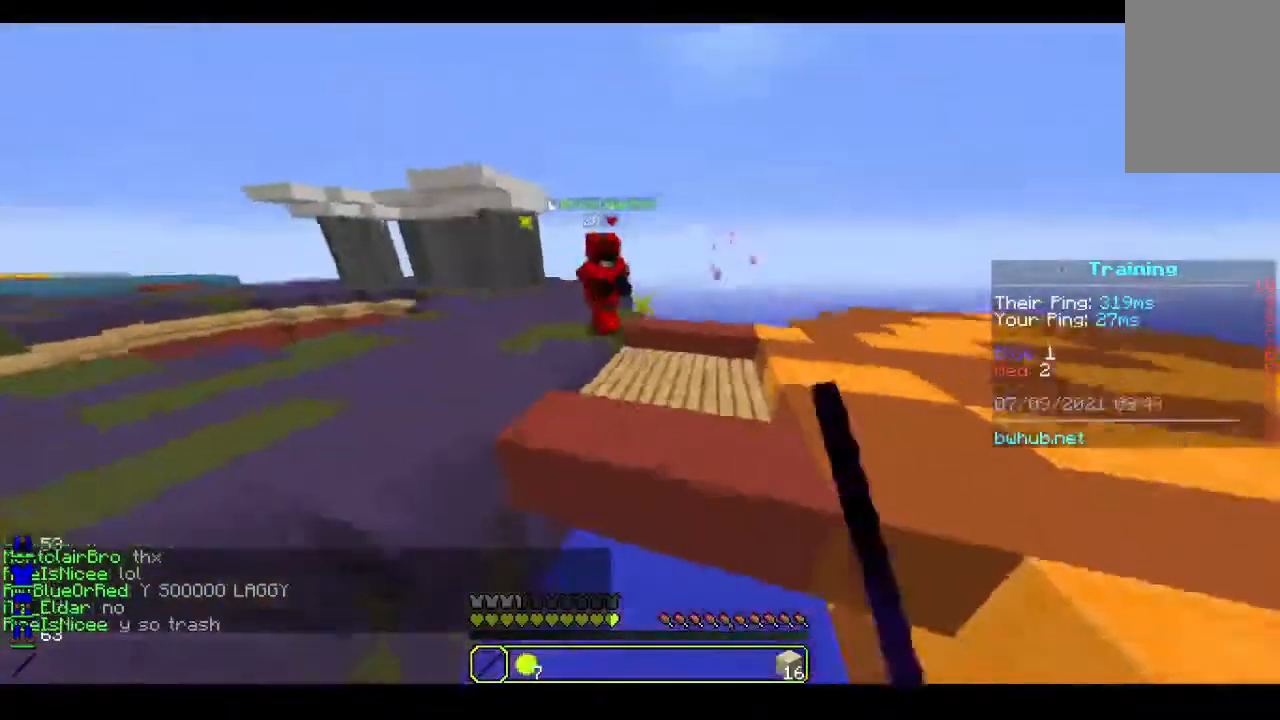
{"keys": [], "mouse": ["right"], "events": [[167, "a", "up"], [233, "w", "up"], [400, "mouse_right", "down"]]}
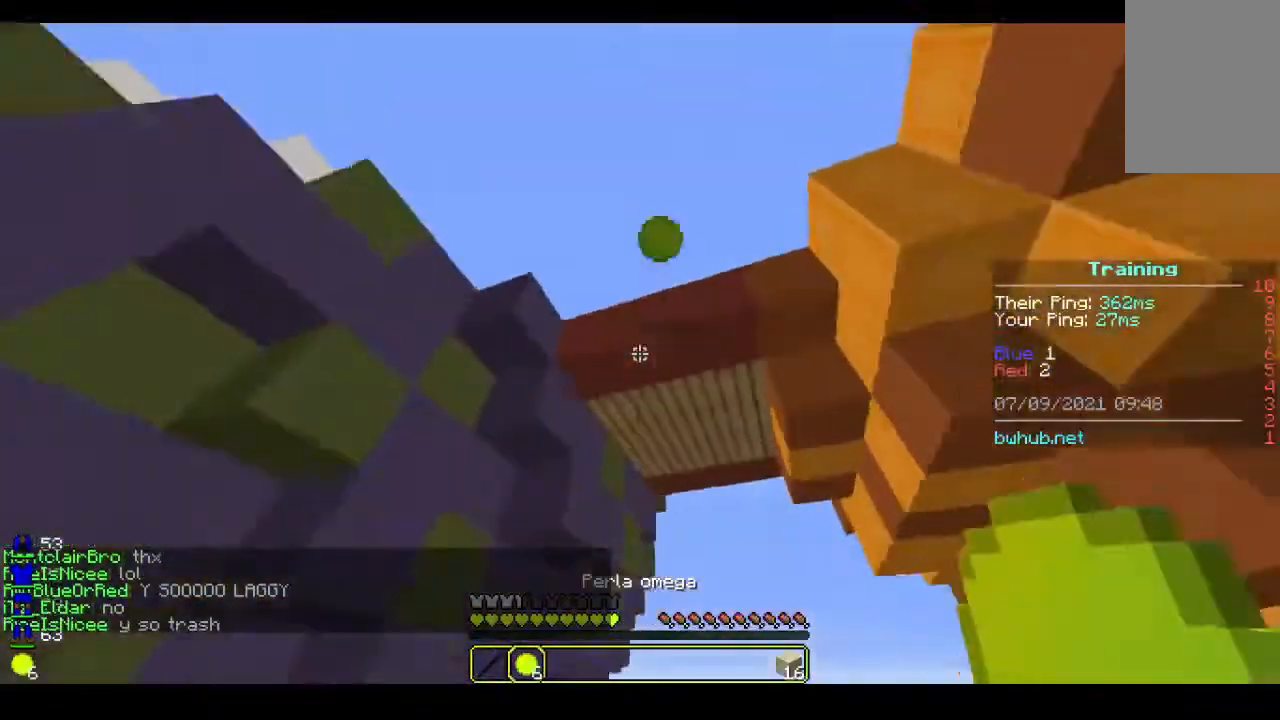
{"keys": ["w"], "mouse": ["right"], "events": [[133, "mouse_right", "up"], [400, "w", "down"], [467, "mouse_right", "down"]]}
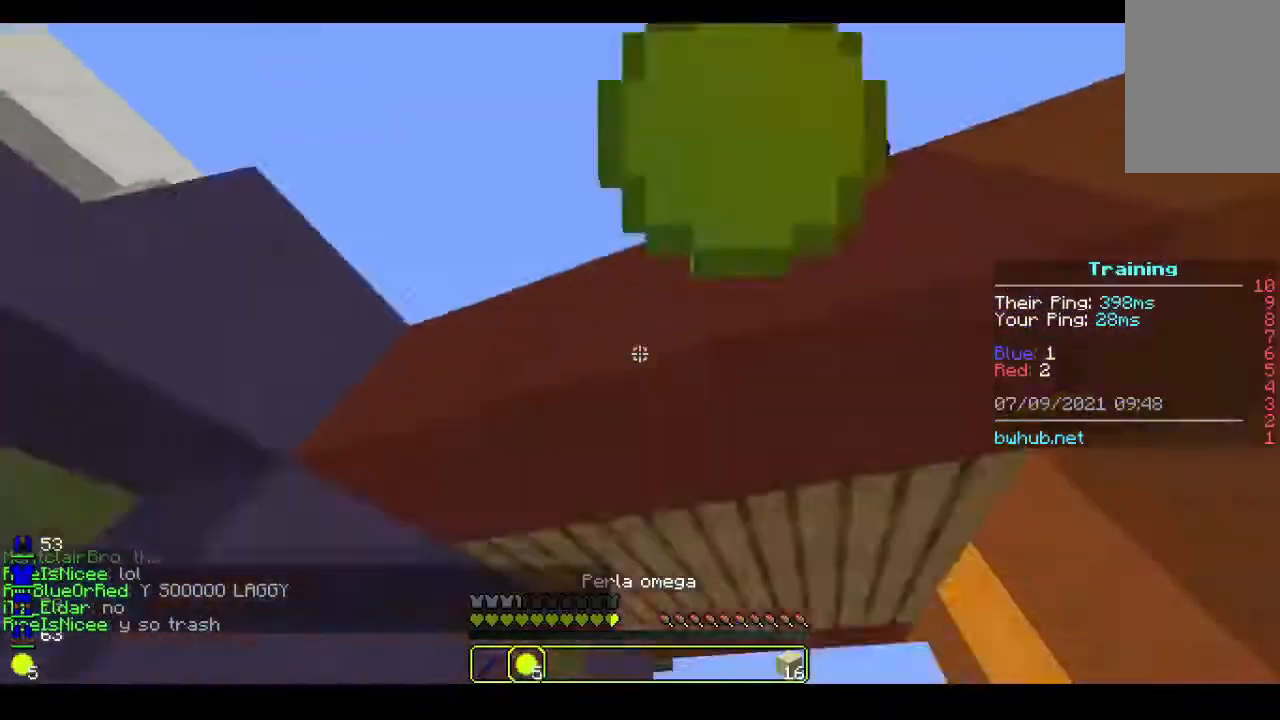
{"keys": ["a", "w"], "mouse": ["left", "right"], "events": [[167, "mouse_right", "up"], [200, "mouse_left", "down"], [233, "mouse_right", "down"], [333, "w", "up"], [400, "a", "down"], [400, "mouse_right", "up"], [467, "w", "down"], [500, "mouse_right", "down"]]}
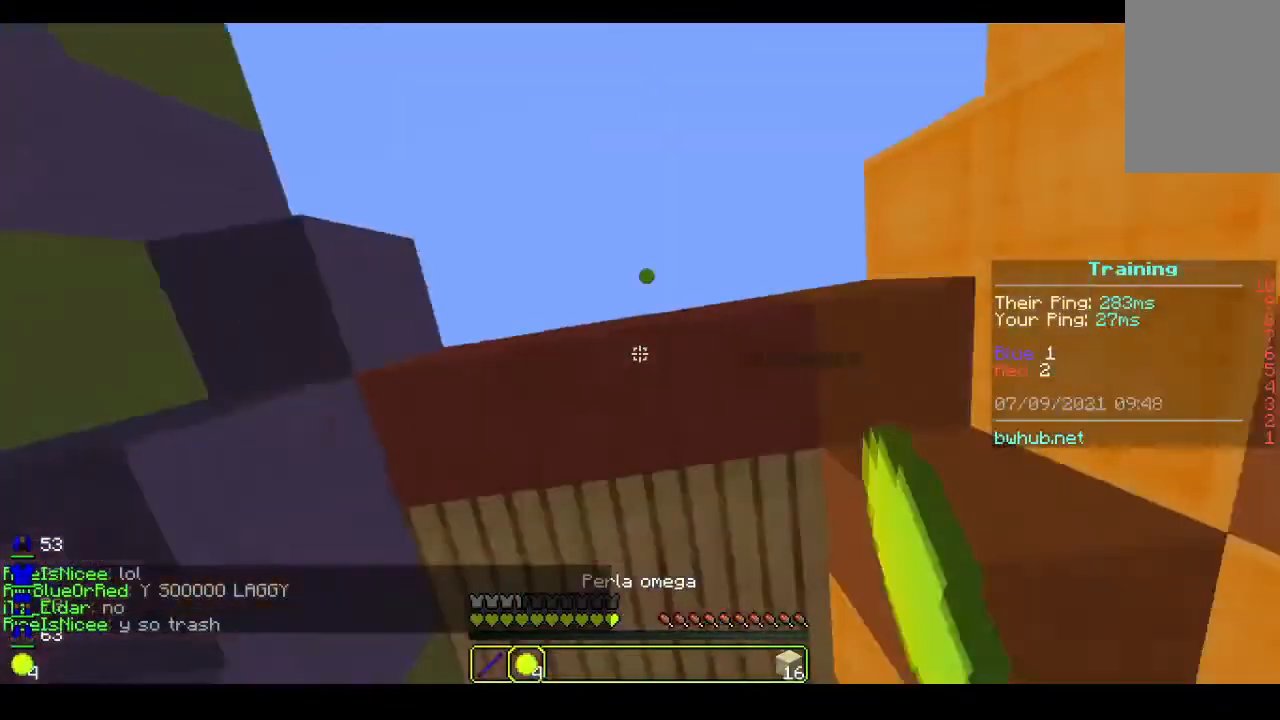
{"keys": ["a", "w"], "mouse": ["right"], "events": [[67, "mouse_left", "up"], [200, "a", "up"], [300, "a", "down"]]}
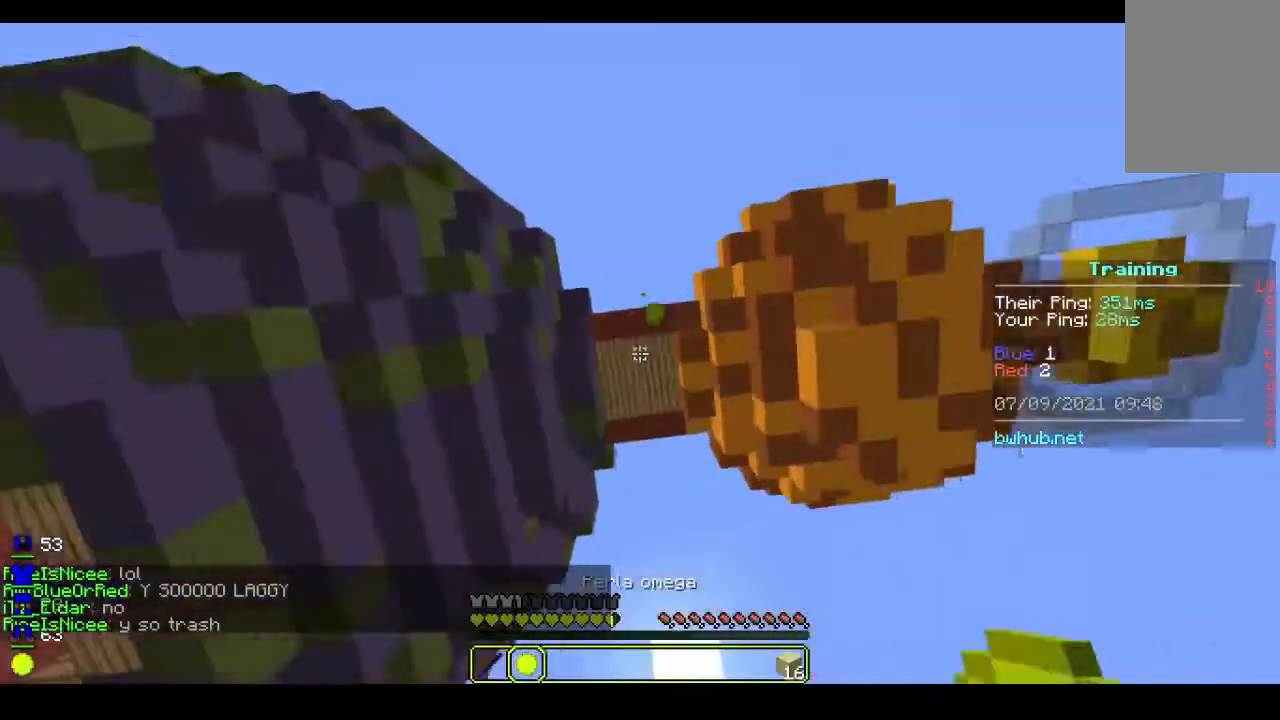
{"keys": ["w"], "mouse": ["right"]}
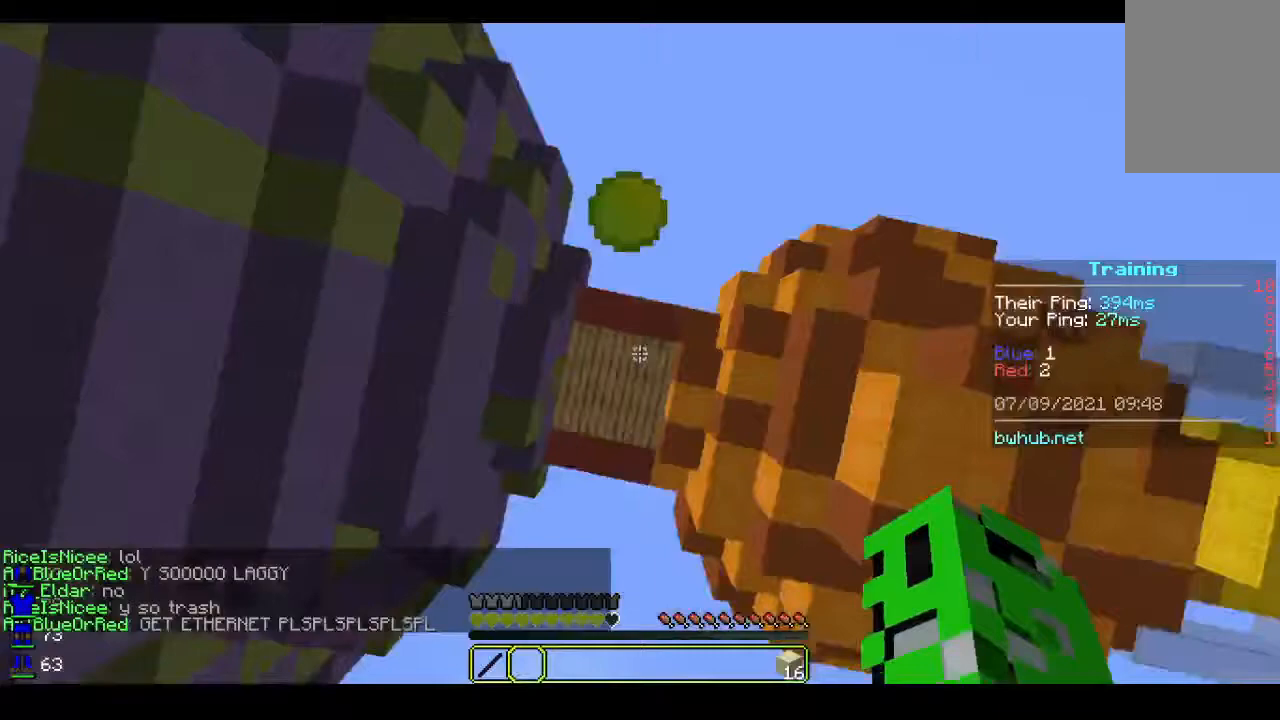
{"keys": [], "mouse": [], "events": [[200, "mouse_right", "up"], [267, "mouse_right", "down"], [433, "w", "up"], [467, "mouse_right", "up"]]}
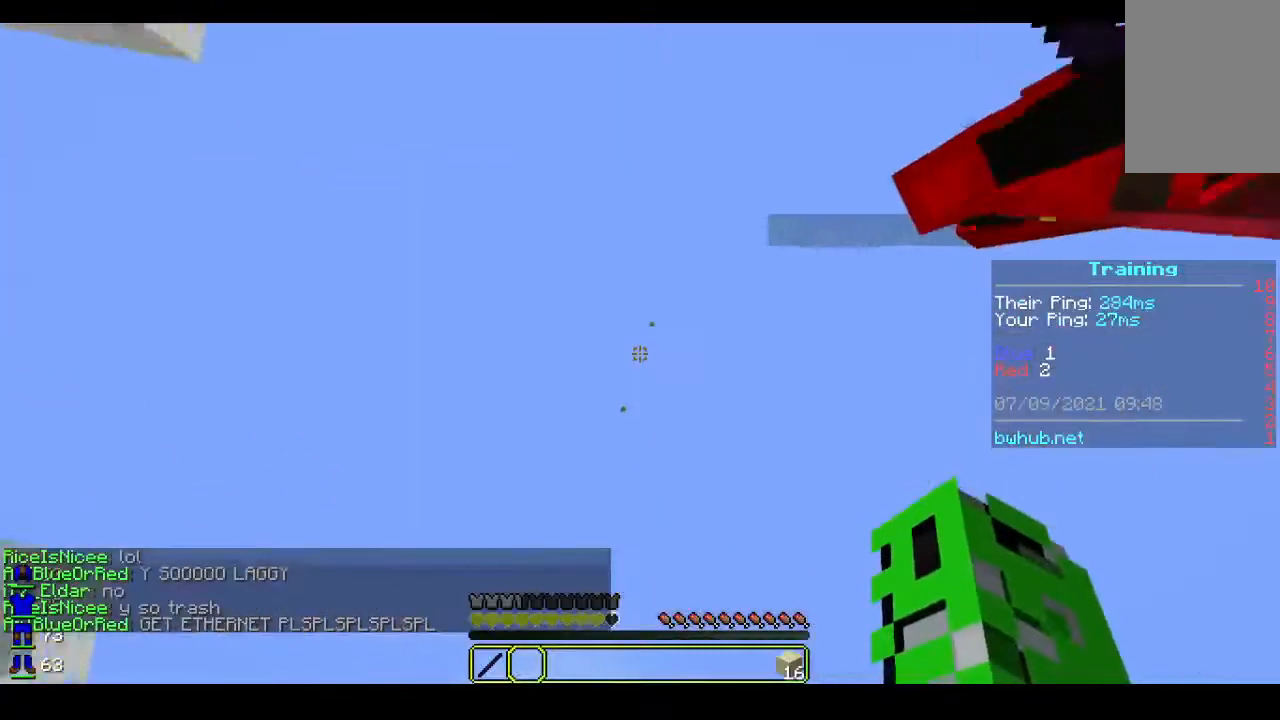
{"keys": [], "mouse": [], "events": []}
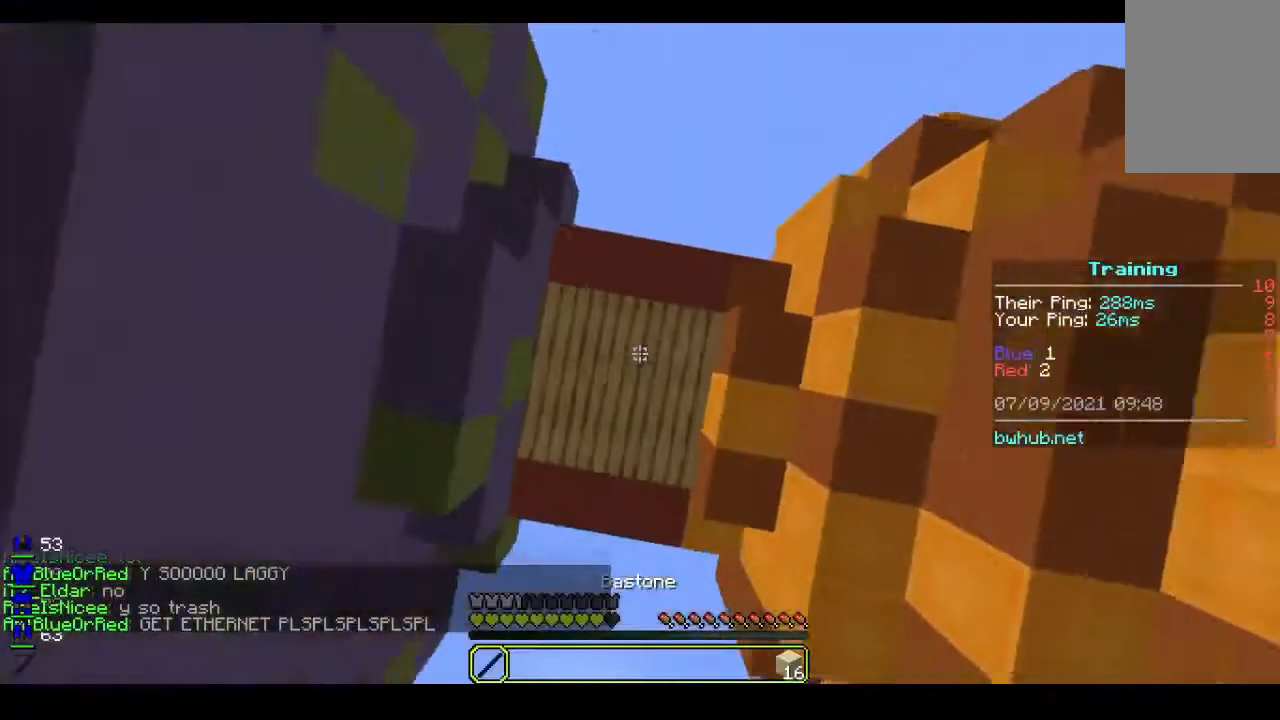
{"keys": [], "mouse": [], "events": []}
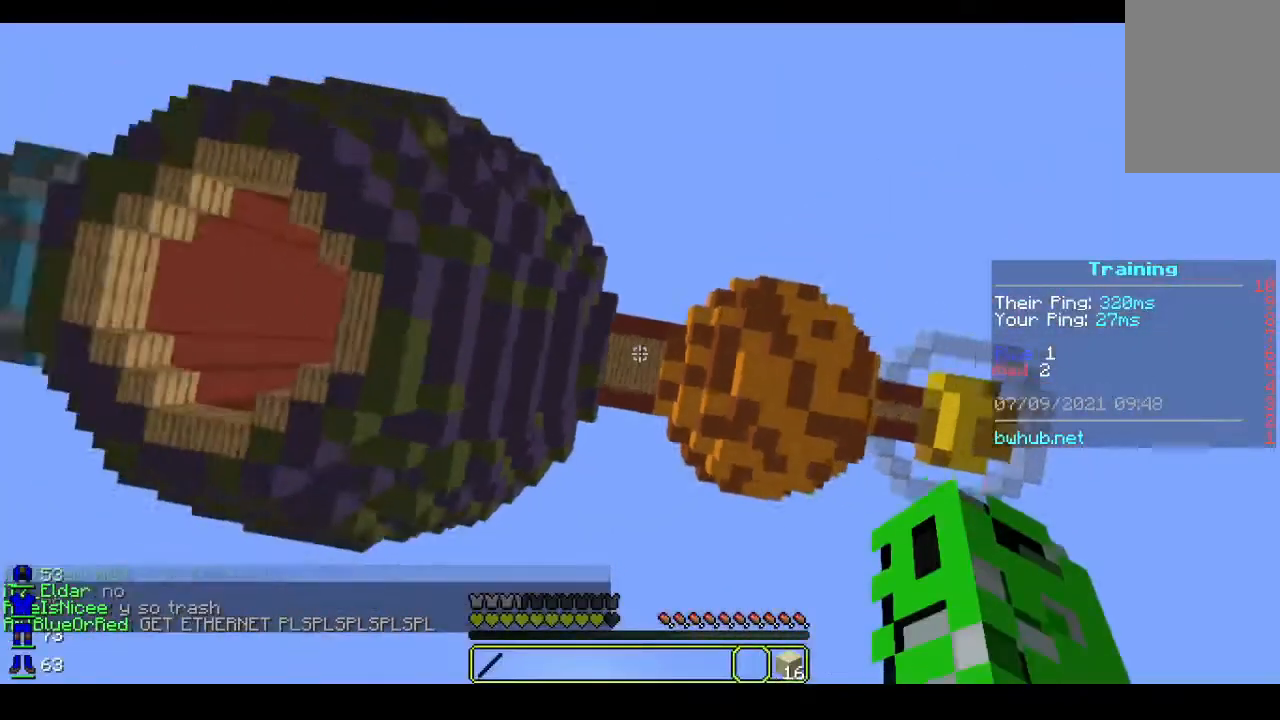
{"keys": ["w"], "mouse": [], "events": [[167, "w", "down"]]}
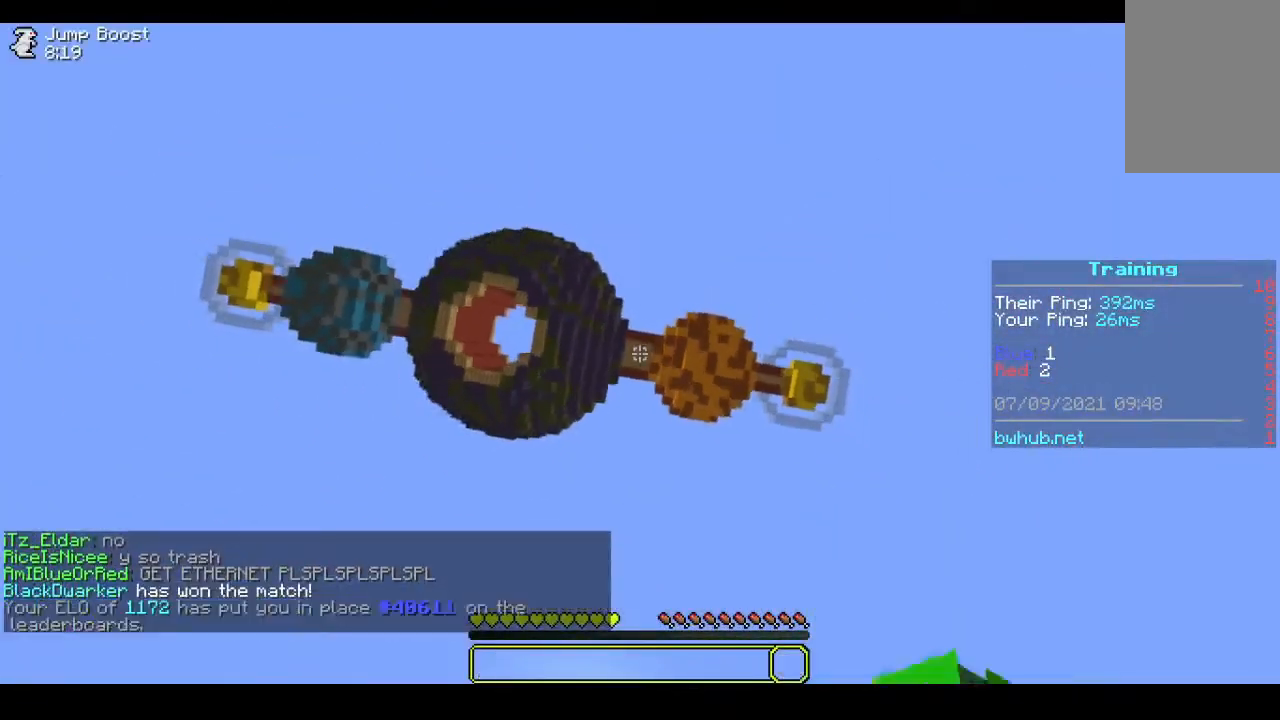
{"keys": [], "mouse": [], "events": [[300, "w", "up"]]}
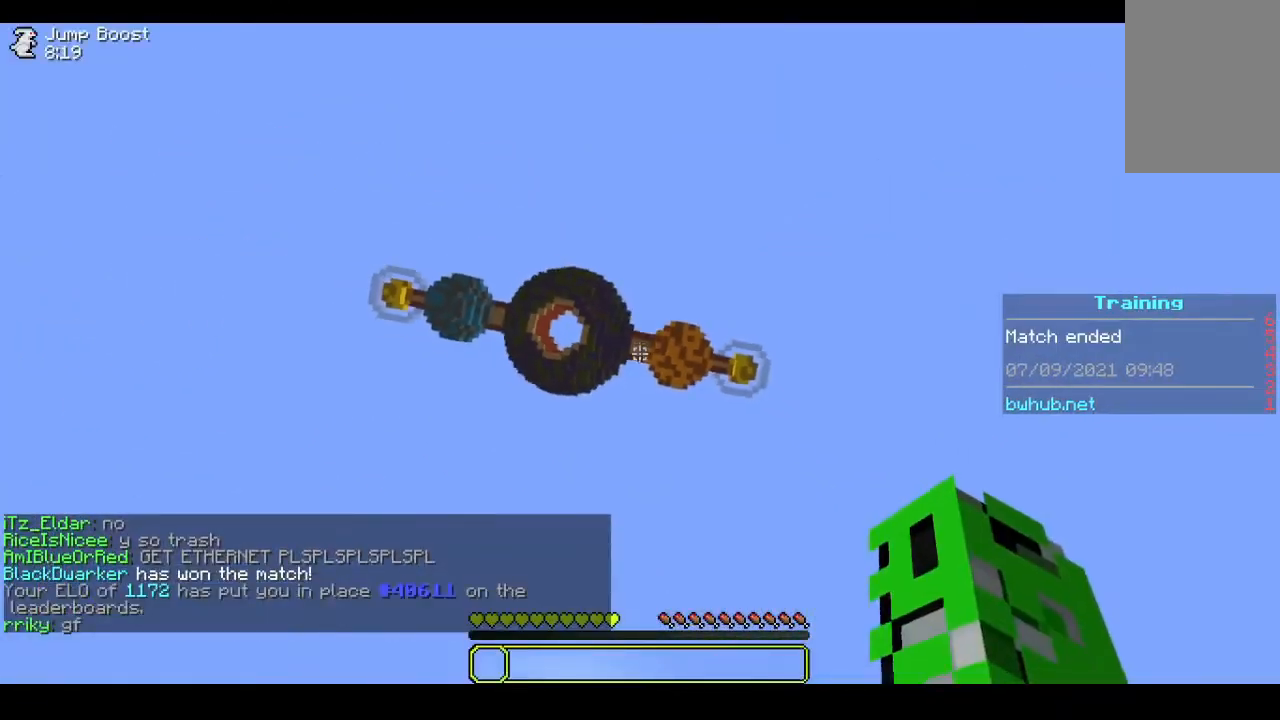
{"keys": [], "mouse": [], "events": []}
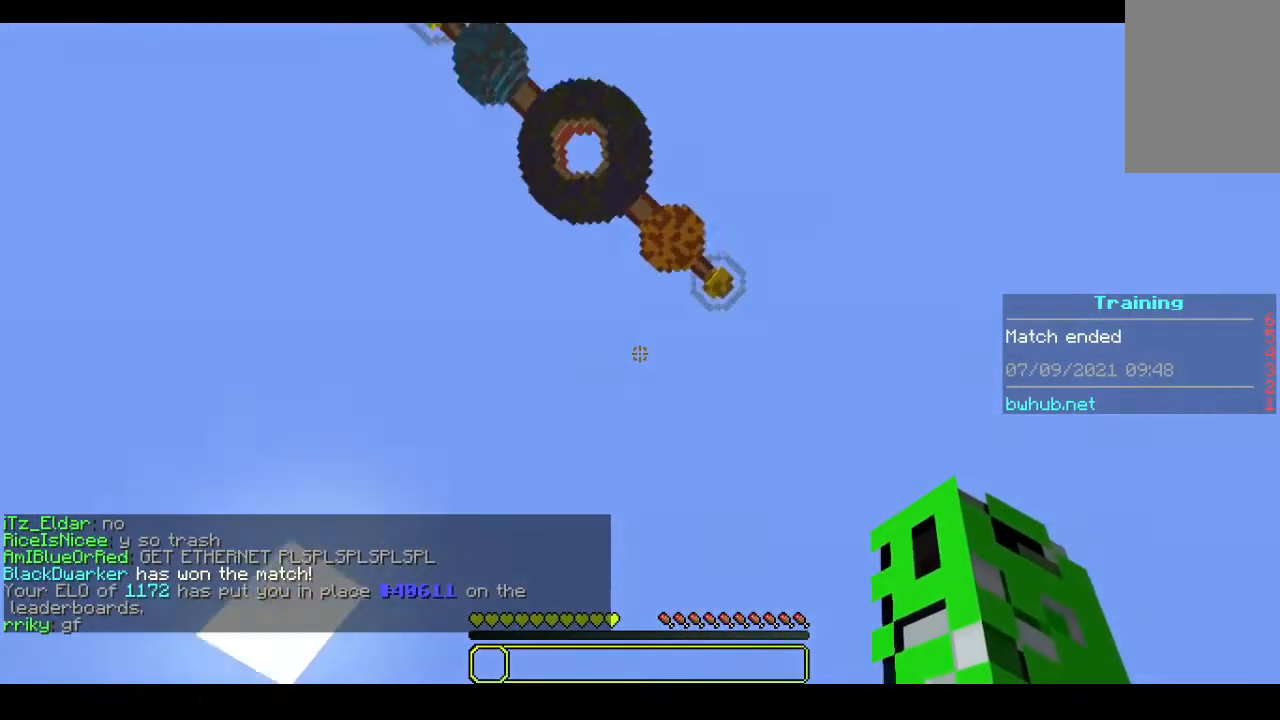
{"keys": [], "mouse": [], "events": []}
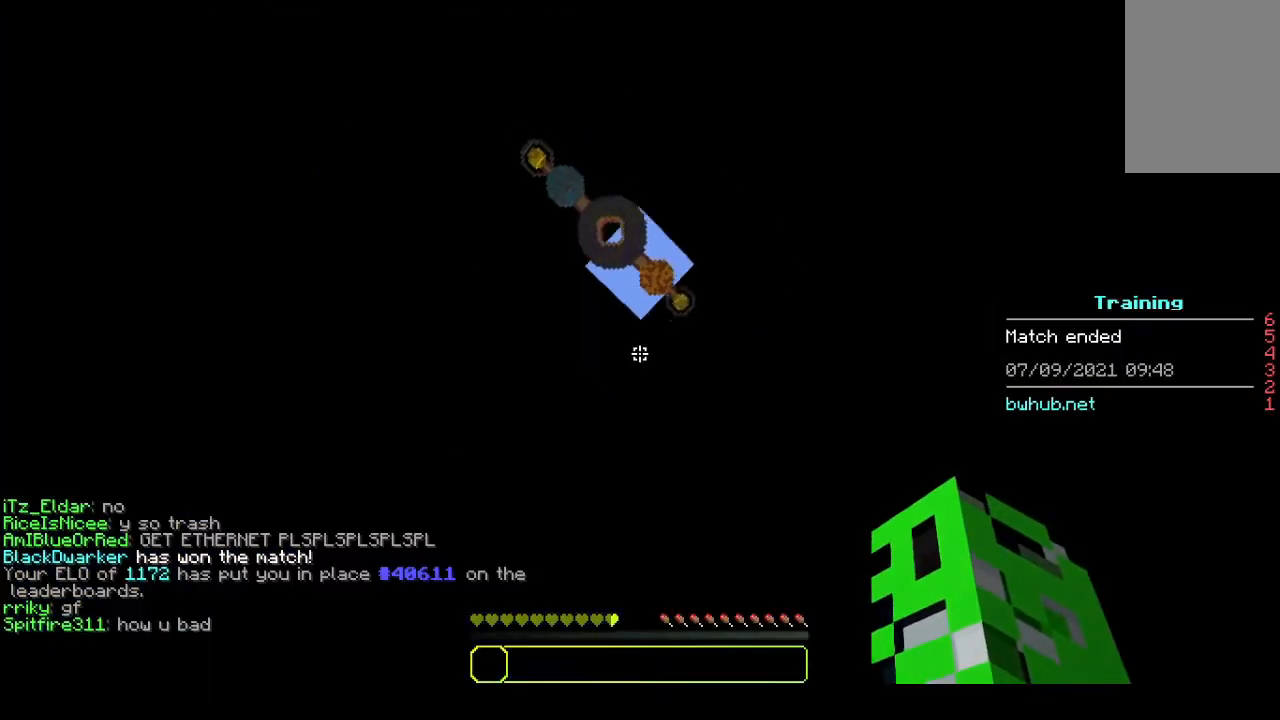
{"keys": [], "mouse": [], "events": []}
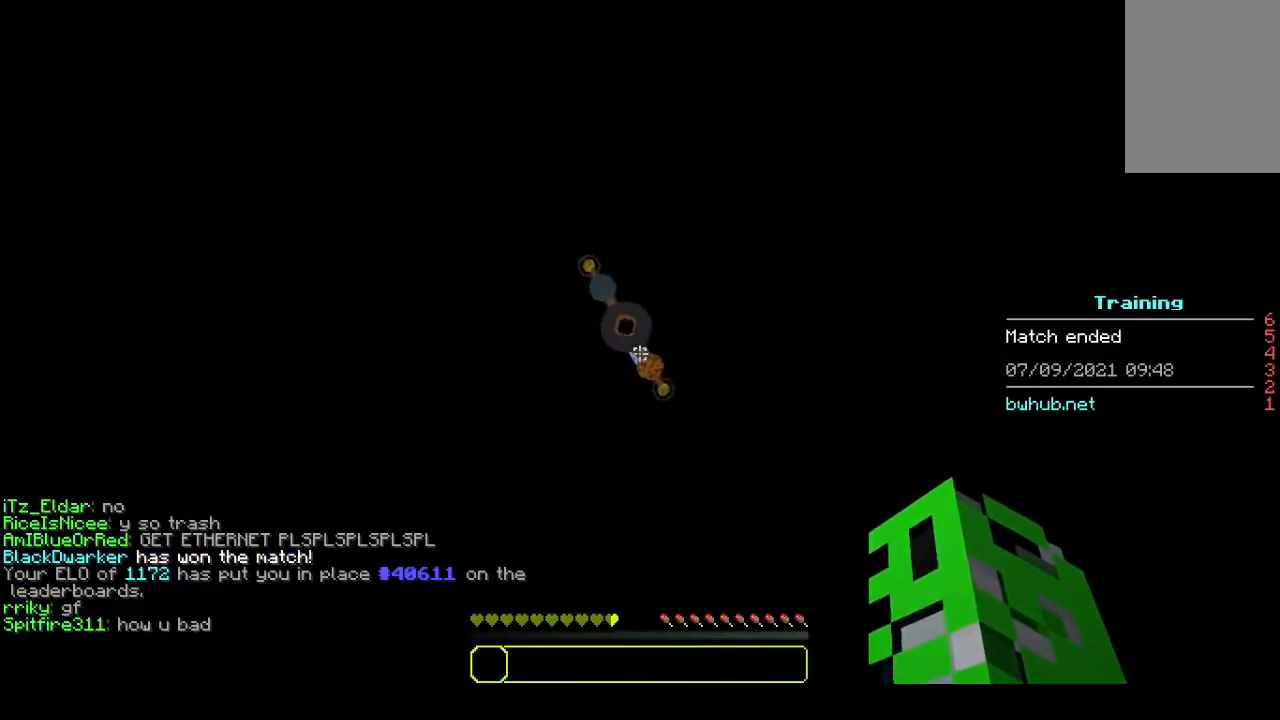
{"keys": [], "mouse": [], "events": []}
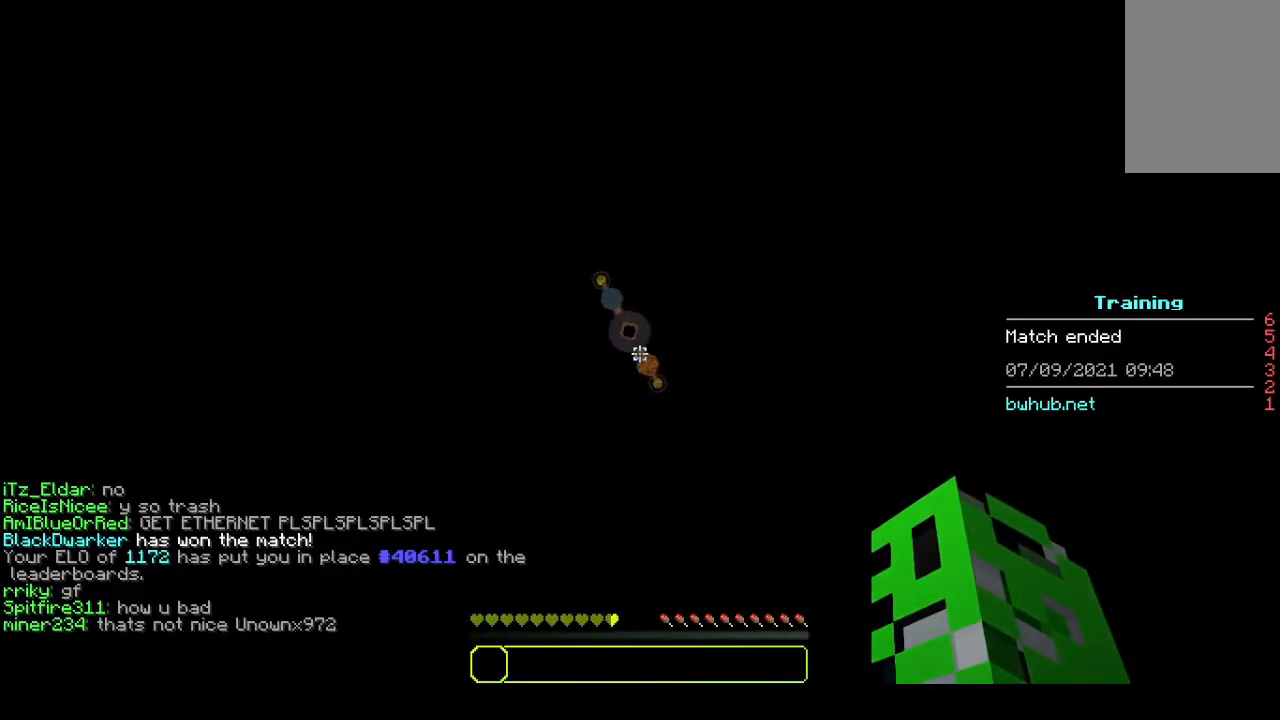
{"keys": [], "mouse": [], "events": []}
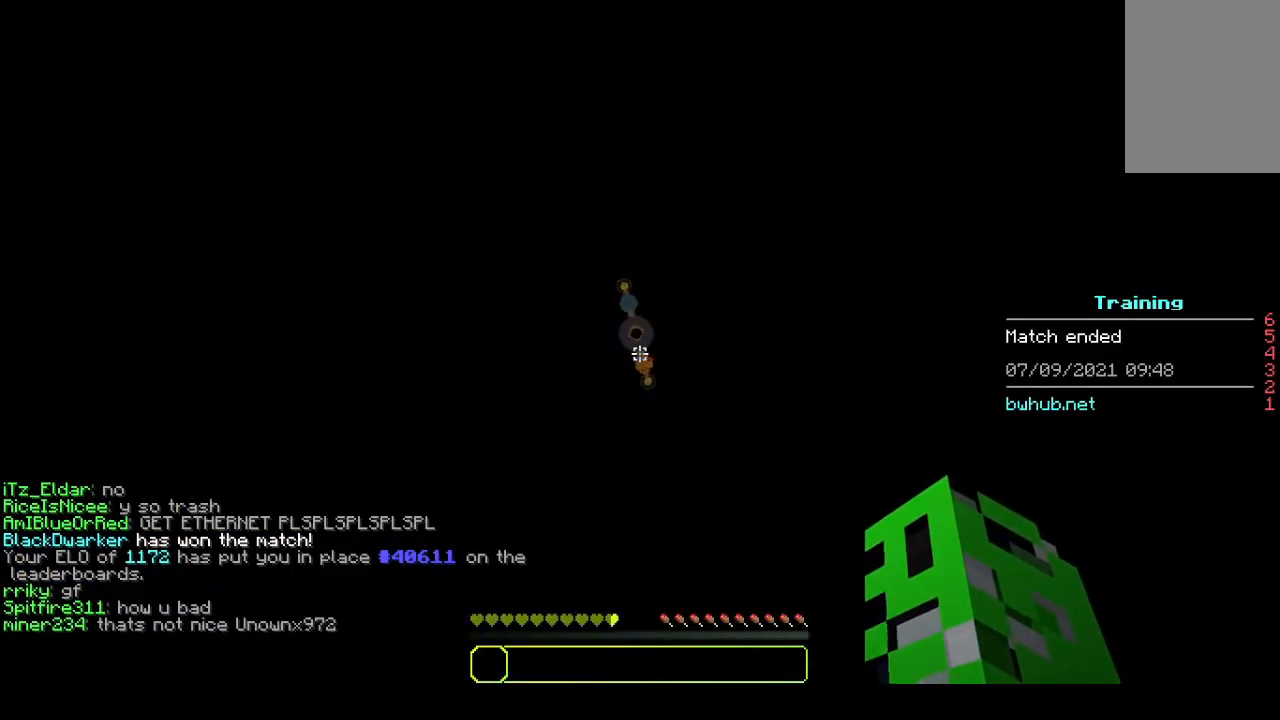
{"keys": [], "mouse": [], "events": []}